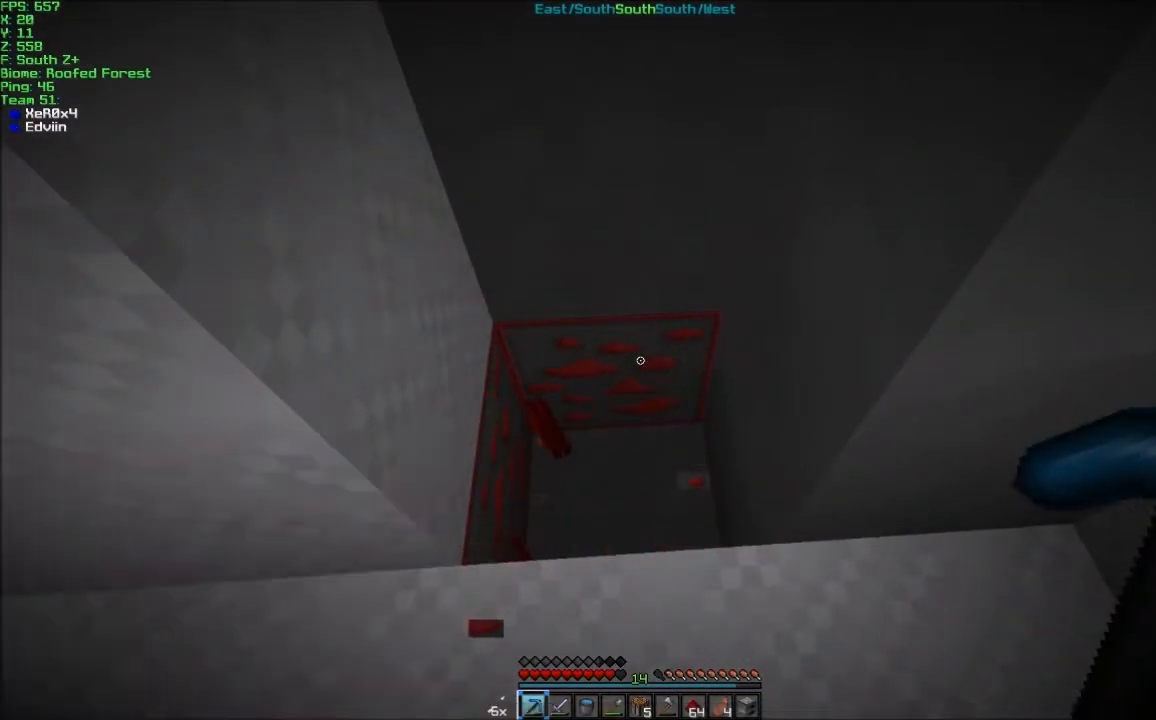
Gameplay with keyboard and mouse; each line is a JSON object with the keys and mouse buttons held at the frame after it. "events" lists presses ("down") and releases ("up") of "a", "d", "s", "w", "mouse_left" and "mouse_right" between this image and that frame as [ms after this image, input, new state], when the widget could be followed in between. "mouse_left", "mouse_right" = the "left", "right" buttons of the "mouse" list. No other keys are recorded. Fast repeated clicks can show as one long hold. Mouse movement is not recorded.
{"keys": [], "mouse": [], "events": []}
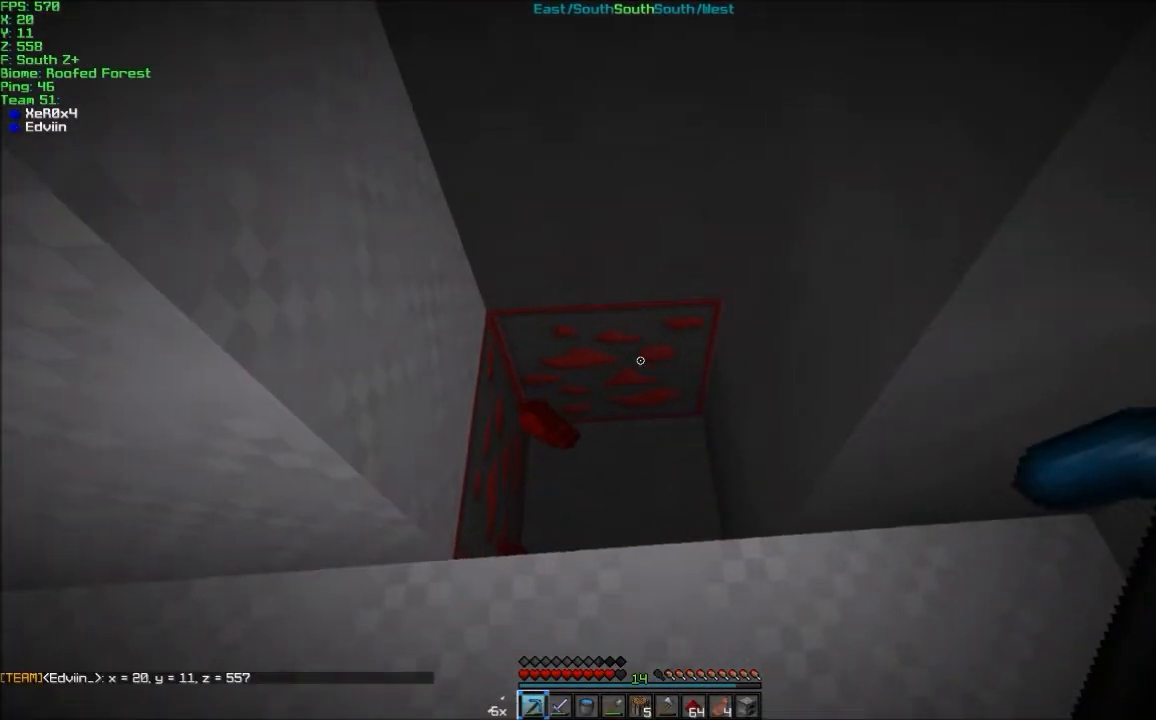
{"keys": [], "mouse": ["left"], "events": [[133, "mouse_left", "down"]]}
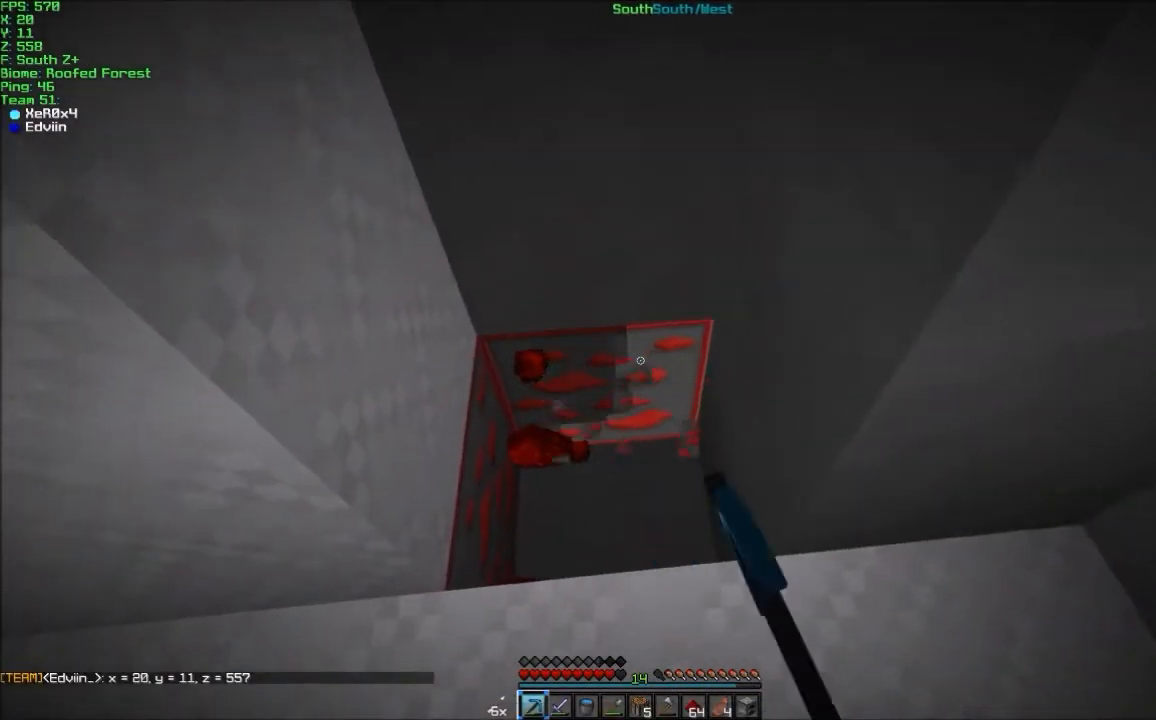
{"keys": ["w"], "mouse": ["left"], "events": [[300, "w", "down"]]}
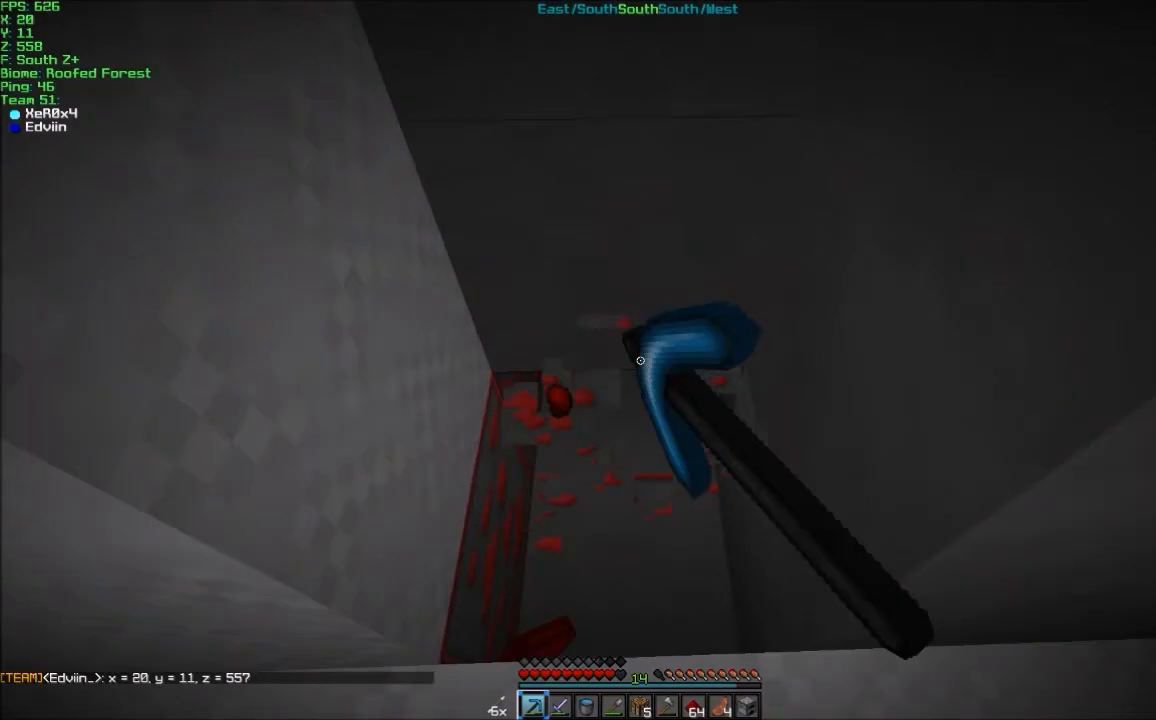
{"keys": ["d"], "mouse": ["left"], "events": [[300, "d", "down"], [501, "w", "up"]]}
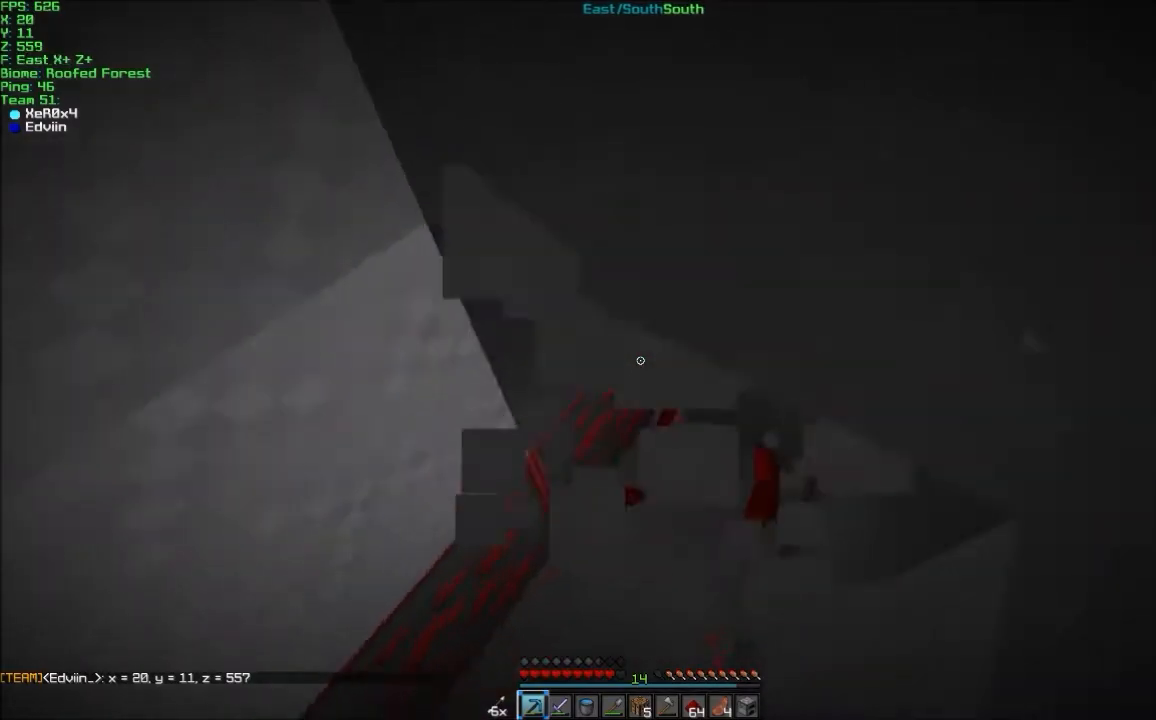
{"keys": [], "mouse": ["left"], "events": [[133, "d", "up"]]}
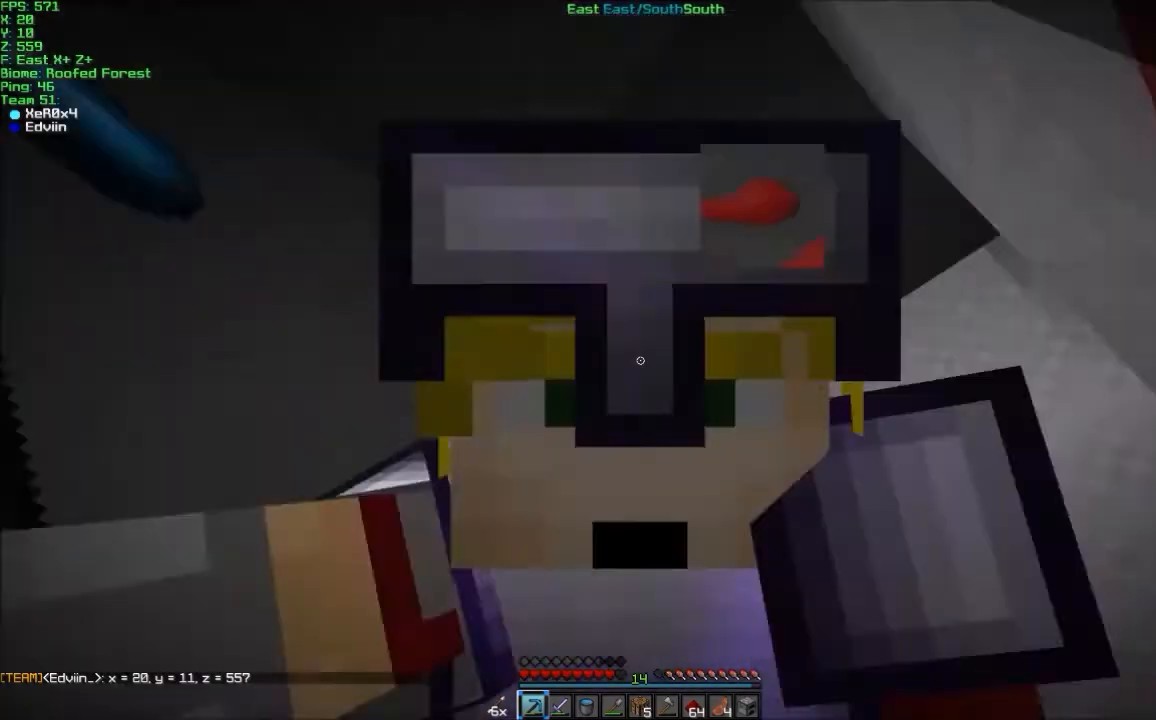
{"keys": ["a"], "mouse": ["left"], "events": [[334, "a", "down"]]}
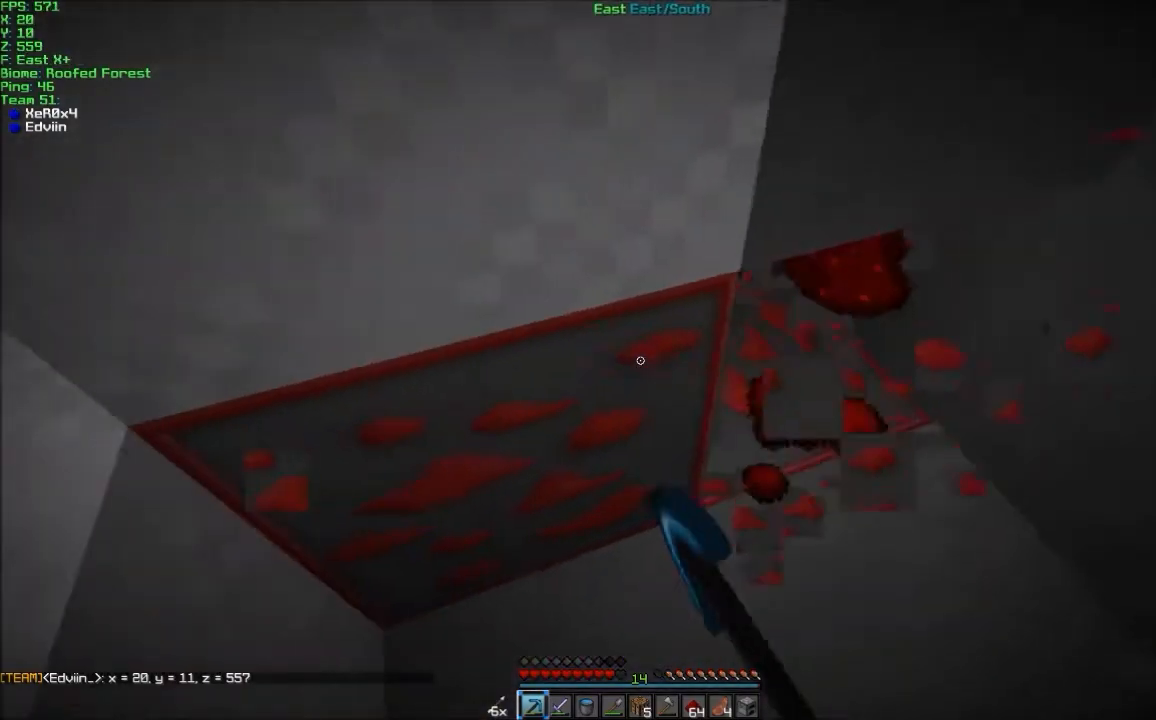
{"keys": [], "mouse": ["left"], "events": [[33, "a", "up"], [133, "s", "down"], [266, "s", "up"]]}
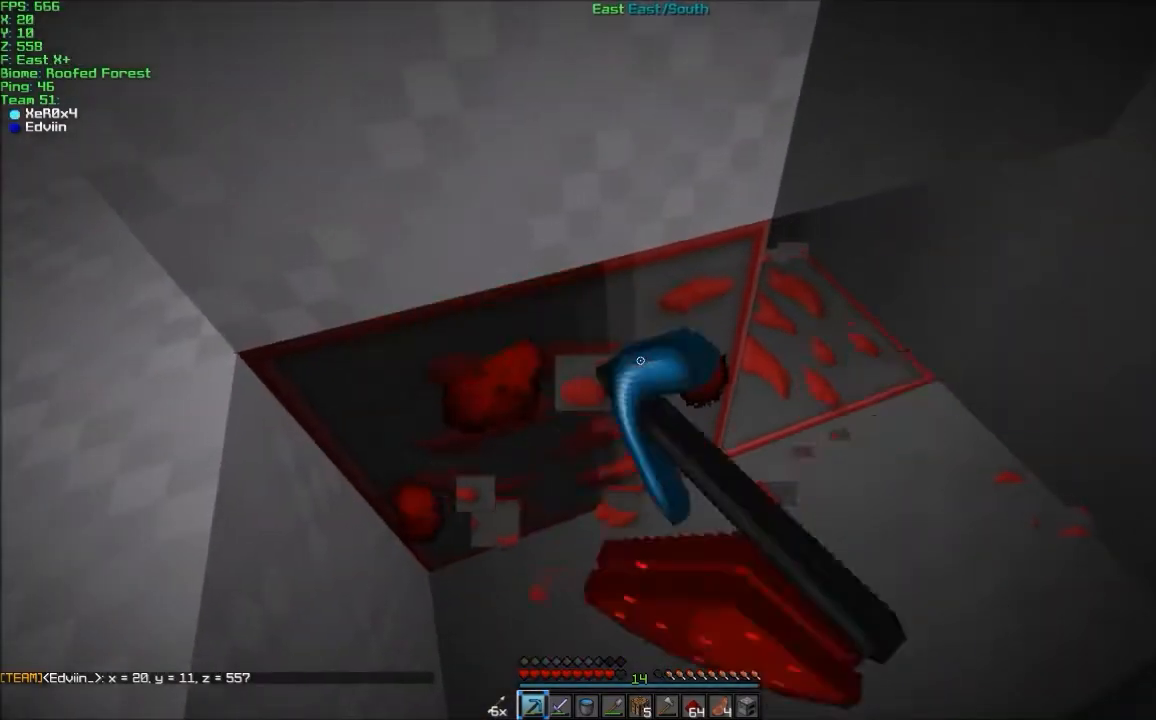
{"keys": [], "mouse": ["left"], "events": [[200, "d", "down"], [334, "d", "up"]]}
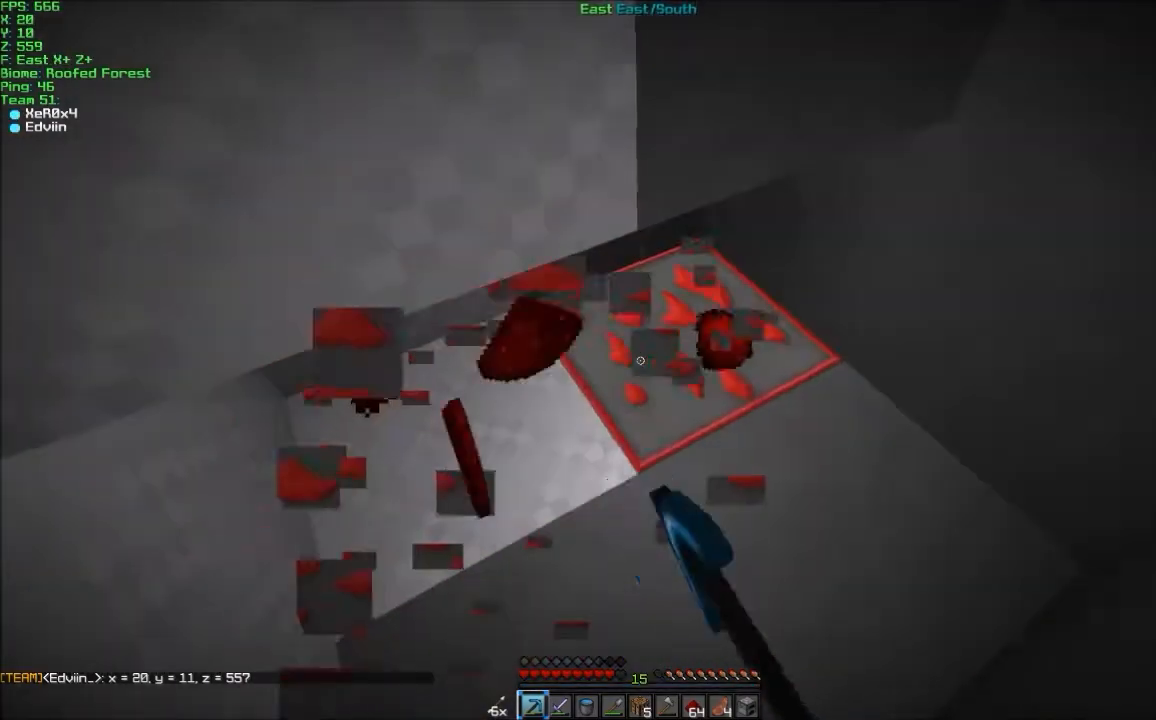
{"keys": [], "mouse": ["left"], "events": []}
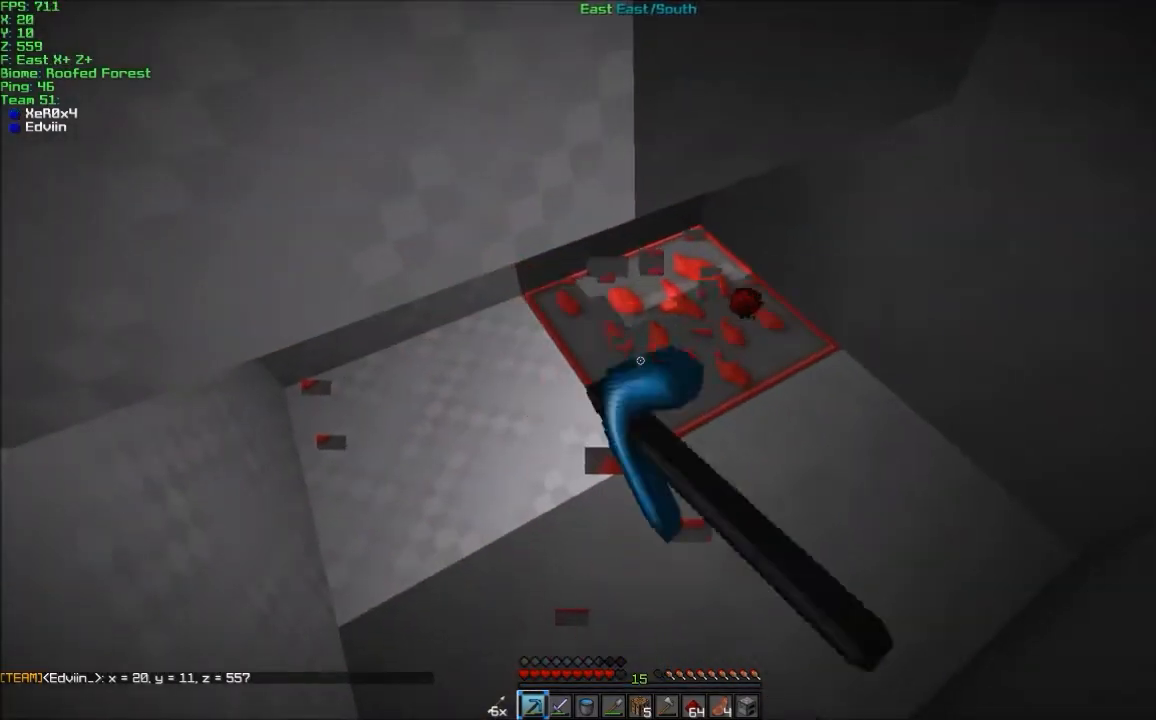
{"keys": ["a", "w"], "mouse": [], "events": [[167, "w", "down"], [434, "mouse_left", "up"], [467, "a", "down"]]}
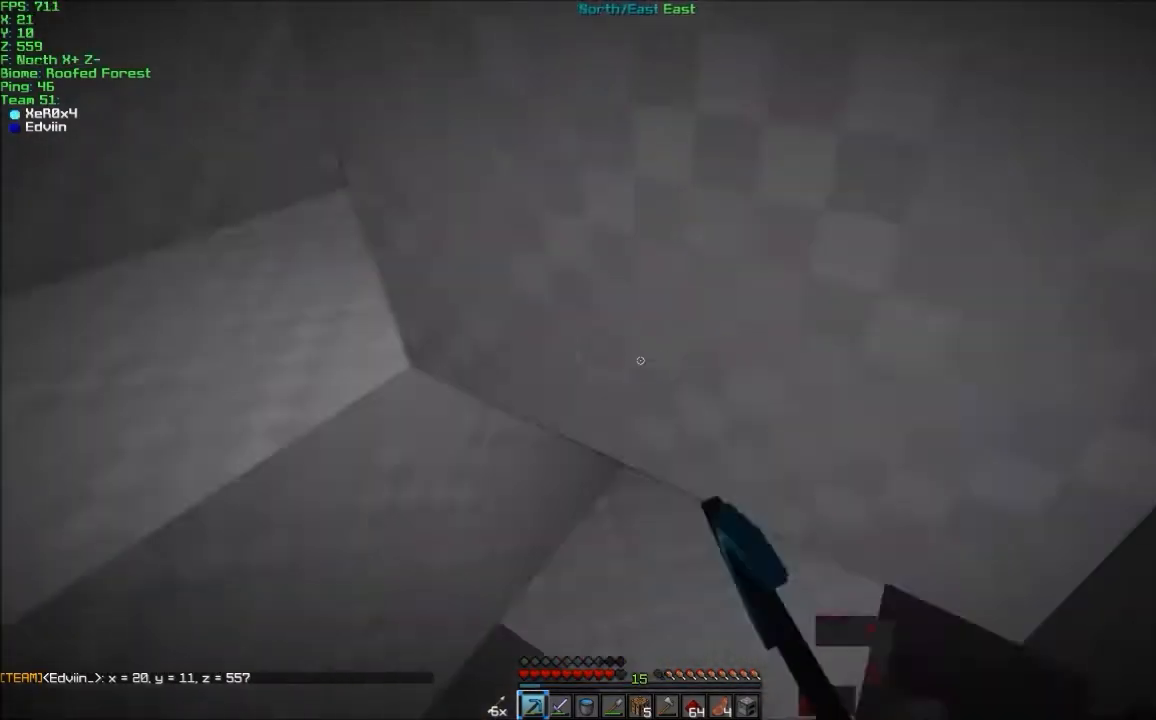
{"keys": ["w"], "mouse": [], "events": [[133, "a", "up"]]}
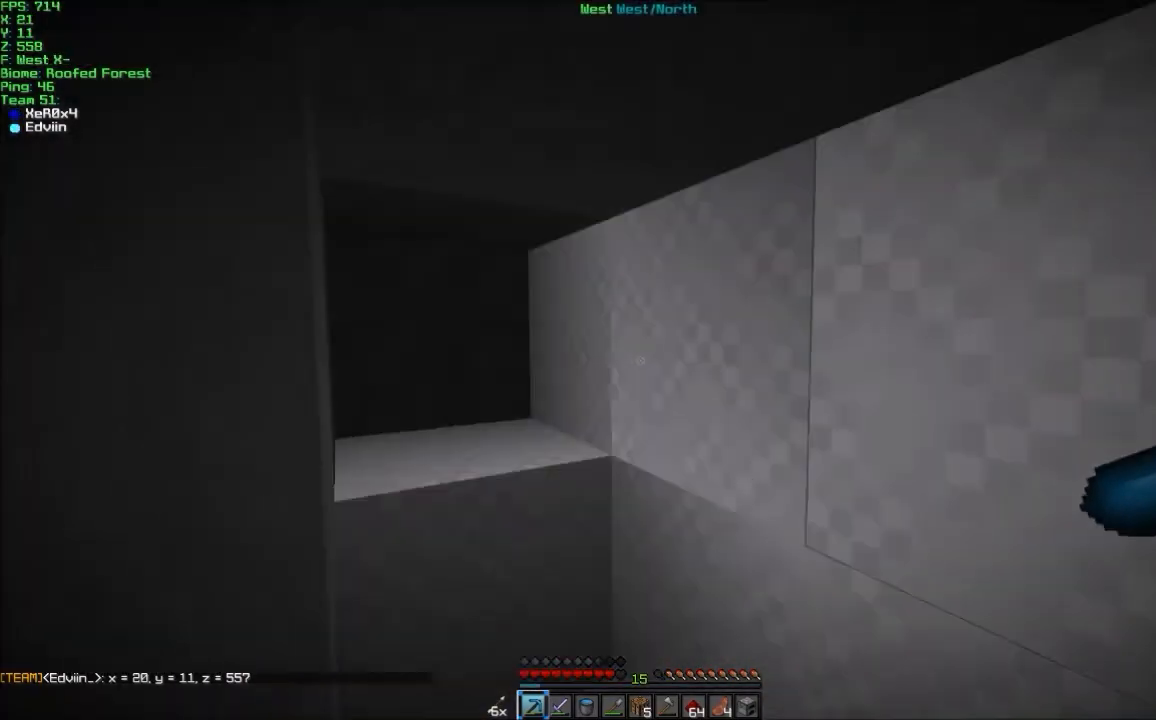
{"keys": ["w"], "mouse": ["left"], "events": [[67, "mouse_left", "down"], [167, "d", "down"], [300, "d", "up"]]}
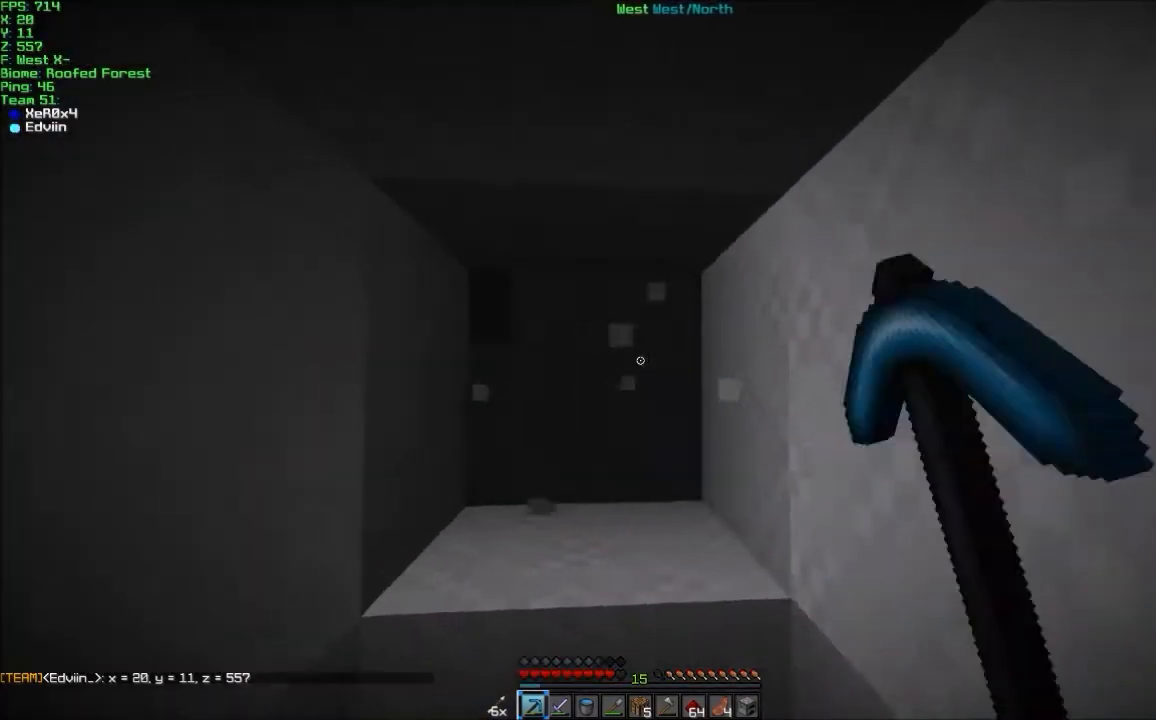
{"keys": ["w"], "mouse": ["left"], "events": [[66, "a", "down"], [100, "a", "up"], [367, "d", "down"], [467, "d", "up"]]}
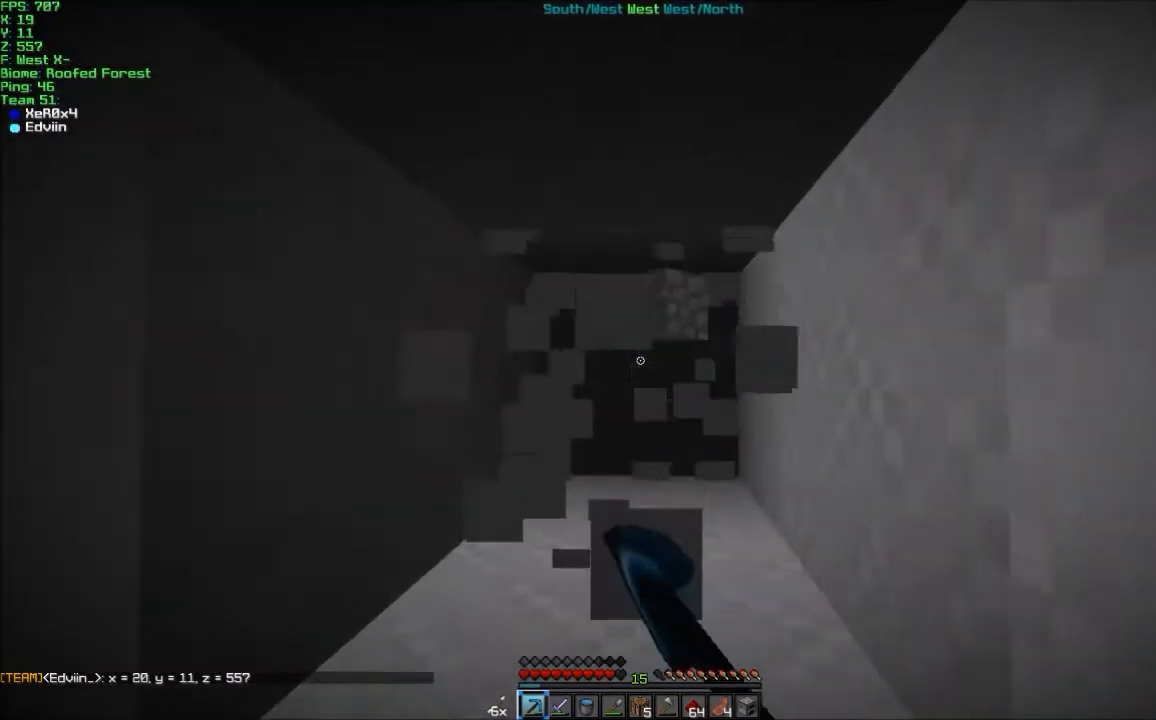
{"keys": [], "mouse": ["left"], "events": [[100, "w", "up"], [300, "d", "down"], [400, "d", "up"]]}
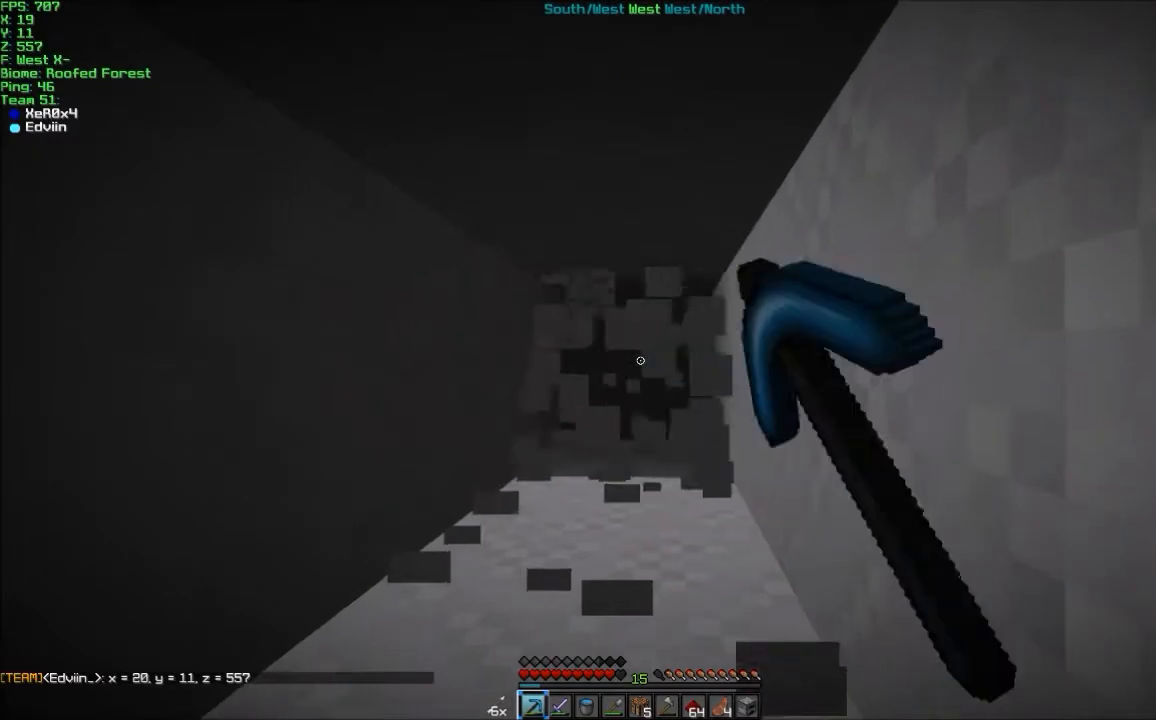
{"keys": ["a"], "mouse": ["left"], "events": [[266, "d", "down"], [367, "d", "up"], [400, "a", "down"]]}
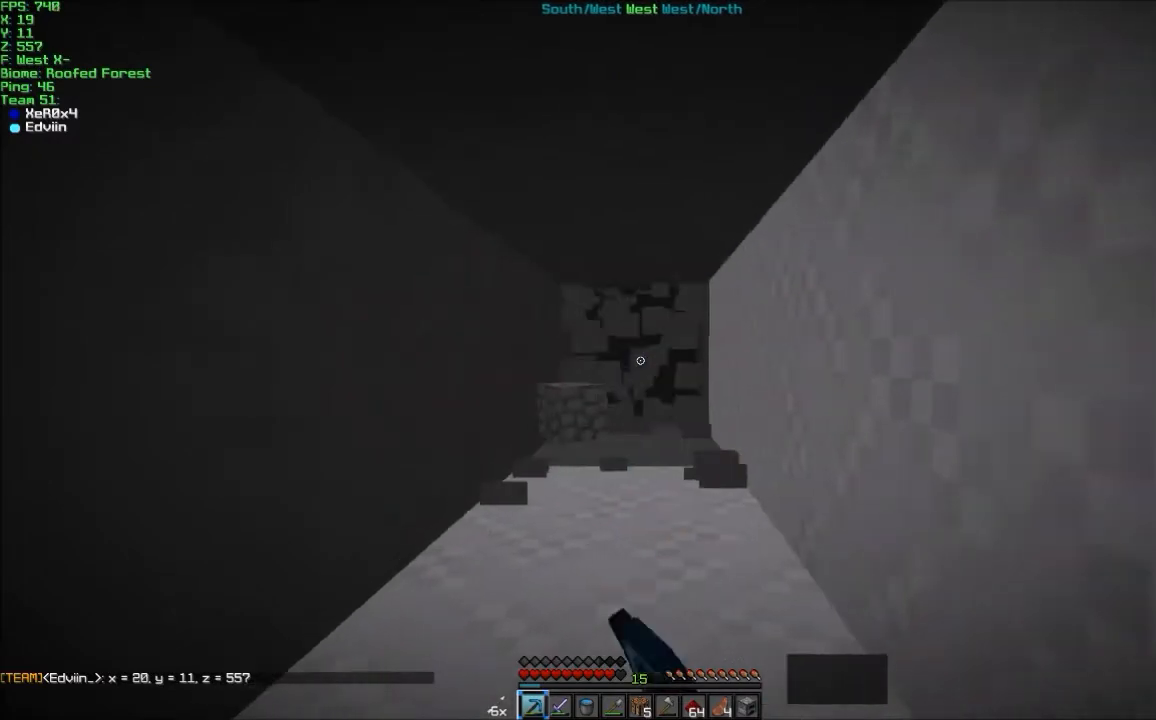
{"keys": [], "mouse": ["left"], "events": [[100, "a", "up"], [200, "d", "down"], [367, "d", "up"]]}
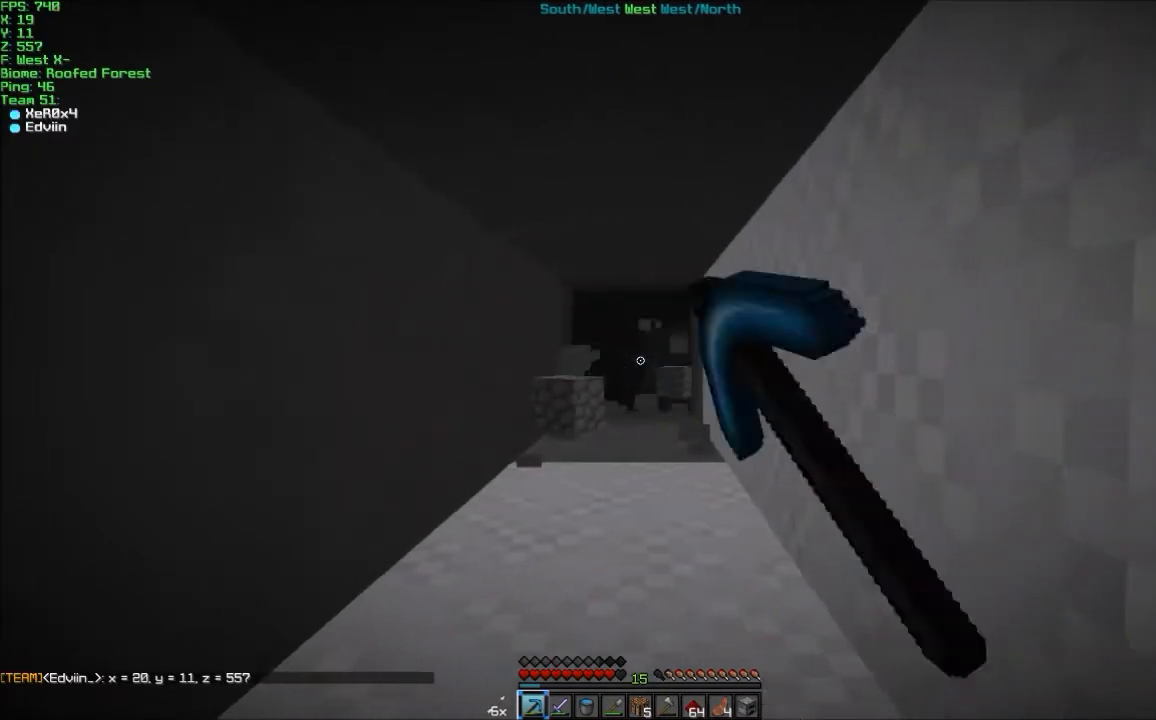
{"keys": ["w"], "mouse": ["left"], "events": [[100, "a", "down"], [166, "mouse_right", "down"], [200, "a", "up"], [266, "w", "down"], [300, "mouse_right", "up"]]}
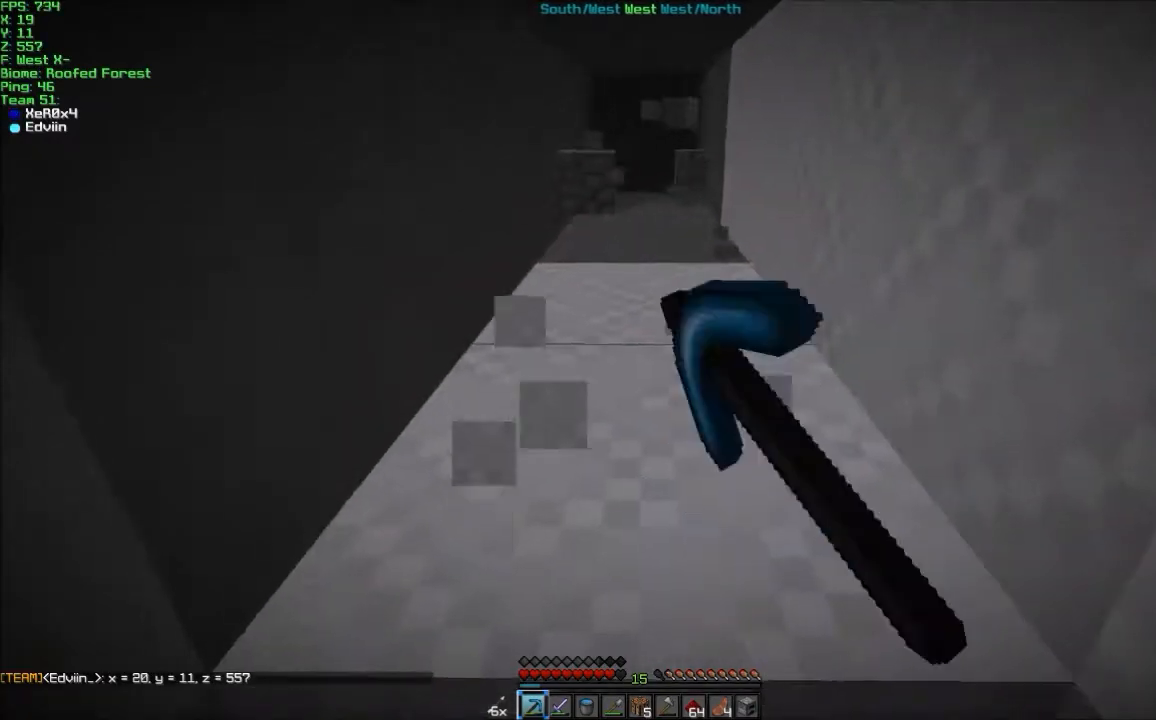
{"keys": ["w"], "mouse": ["left"], "events": []}
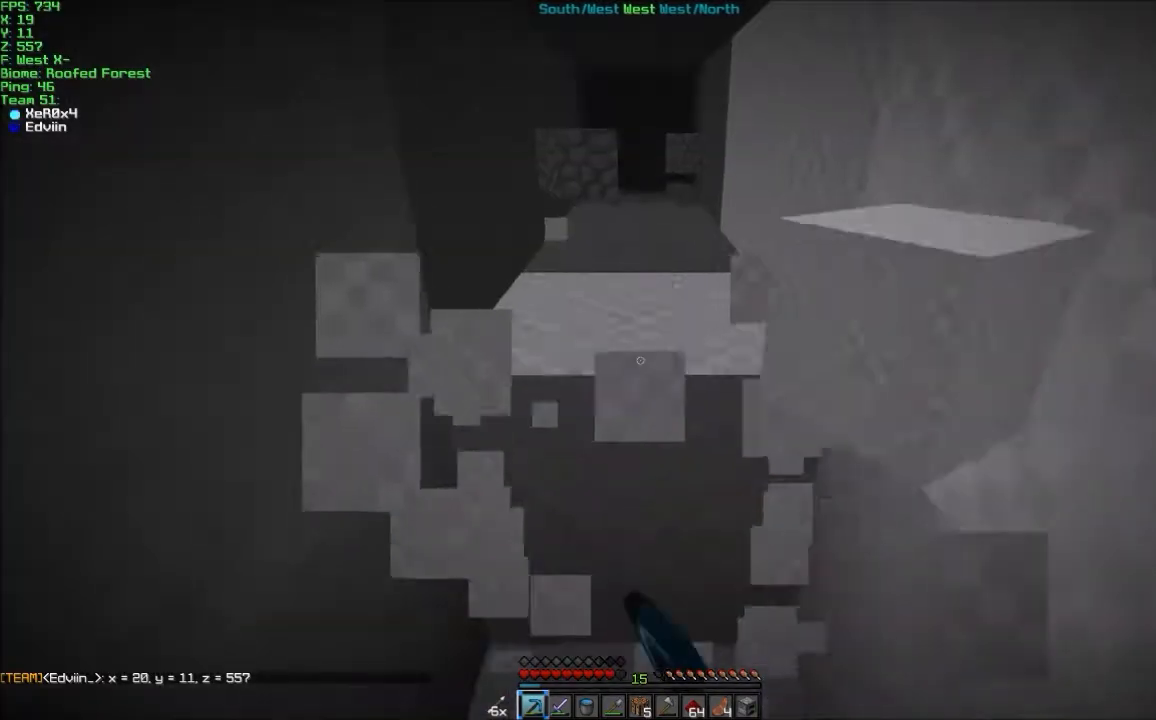
{"keys": ["d", "w"], "mouse": ["left"], "events": [[467, "d", "down"]]}
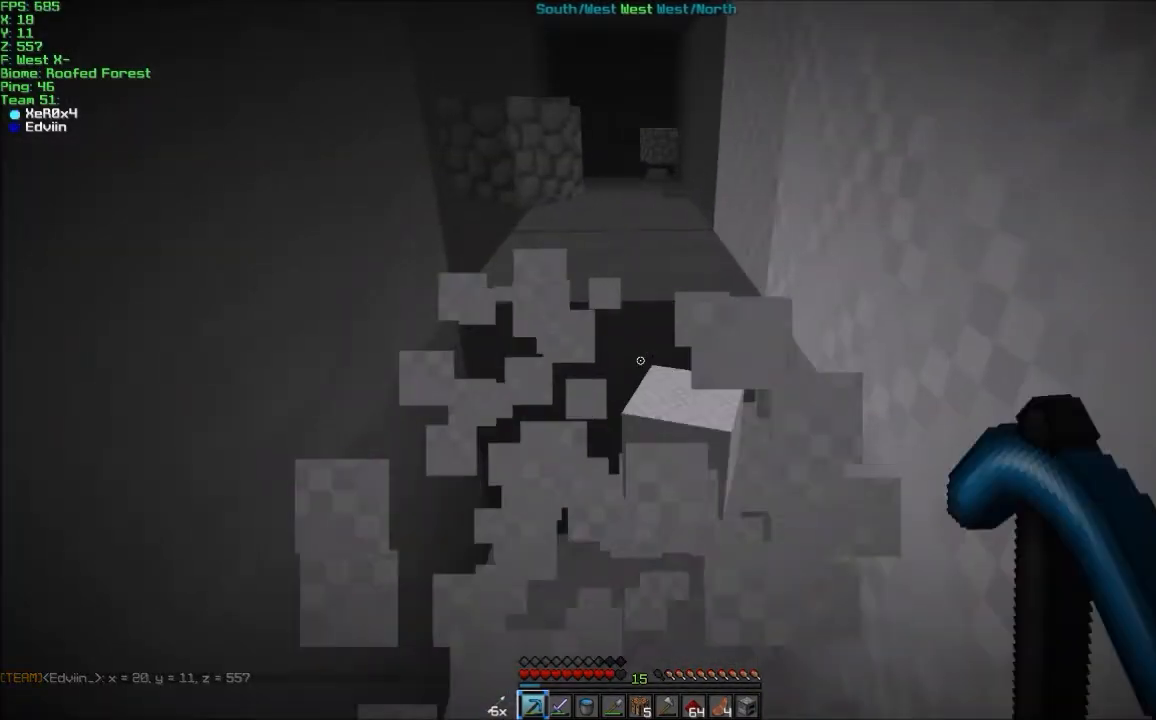
{"keys": ["w"], "mouse": ["left"], "events": [[67, "d", "up"]]}
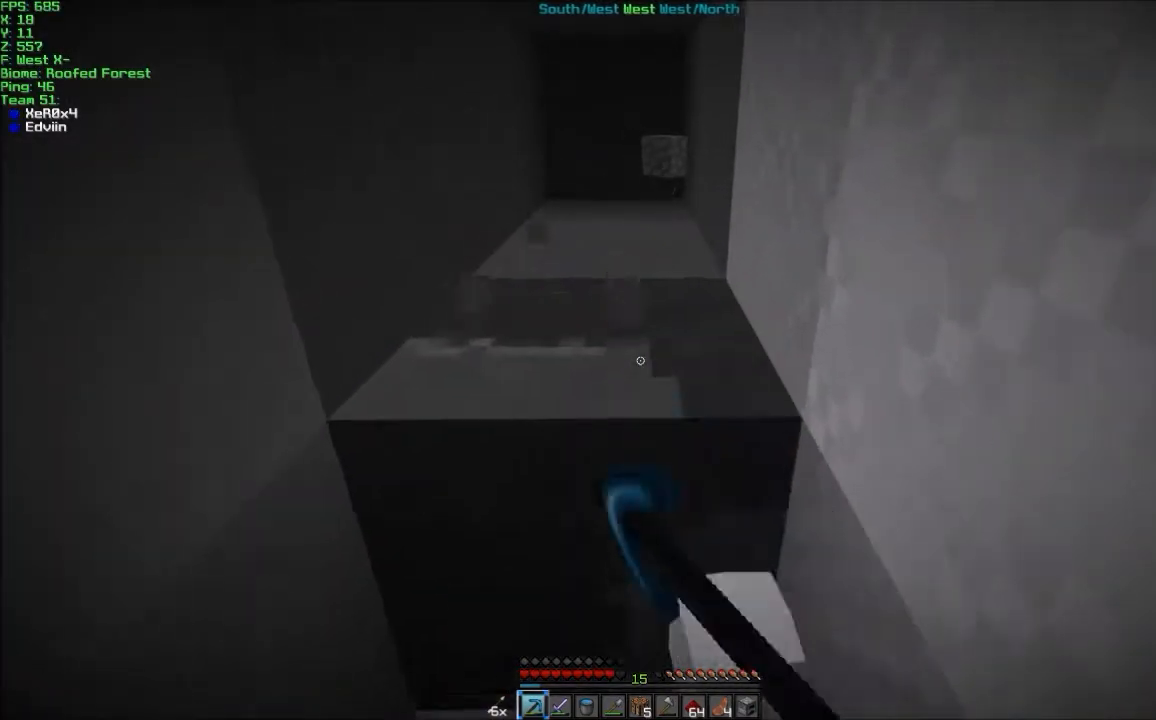
{"keys": ["w"], "mouse": ["left"], "events": [[33, "a", "down"], [66, "a", "up"], [133, "mouse_right", "down"], [166, "mouse_right", "up"]]}
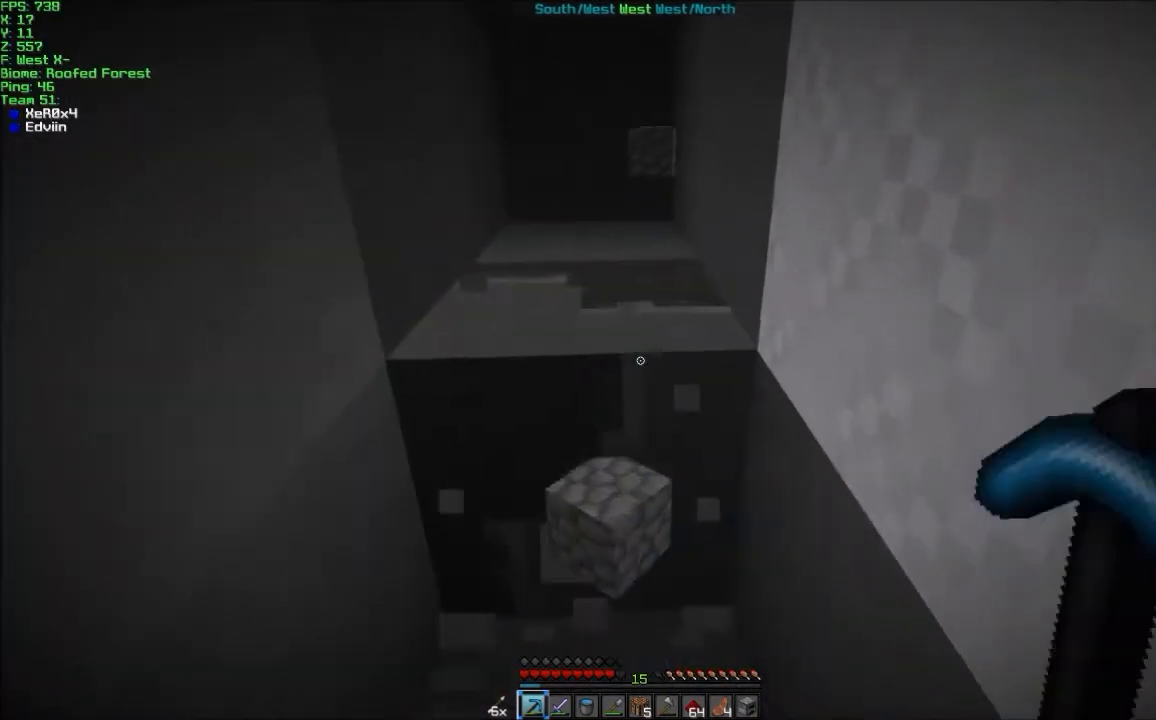
{"keys": ["a", "w"], "mouse": ["left"], "events": [[67, "a", "down"], [167, "a", "up"], [367, "a", "down"]]}
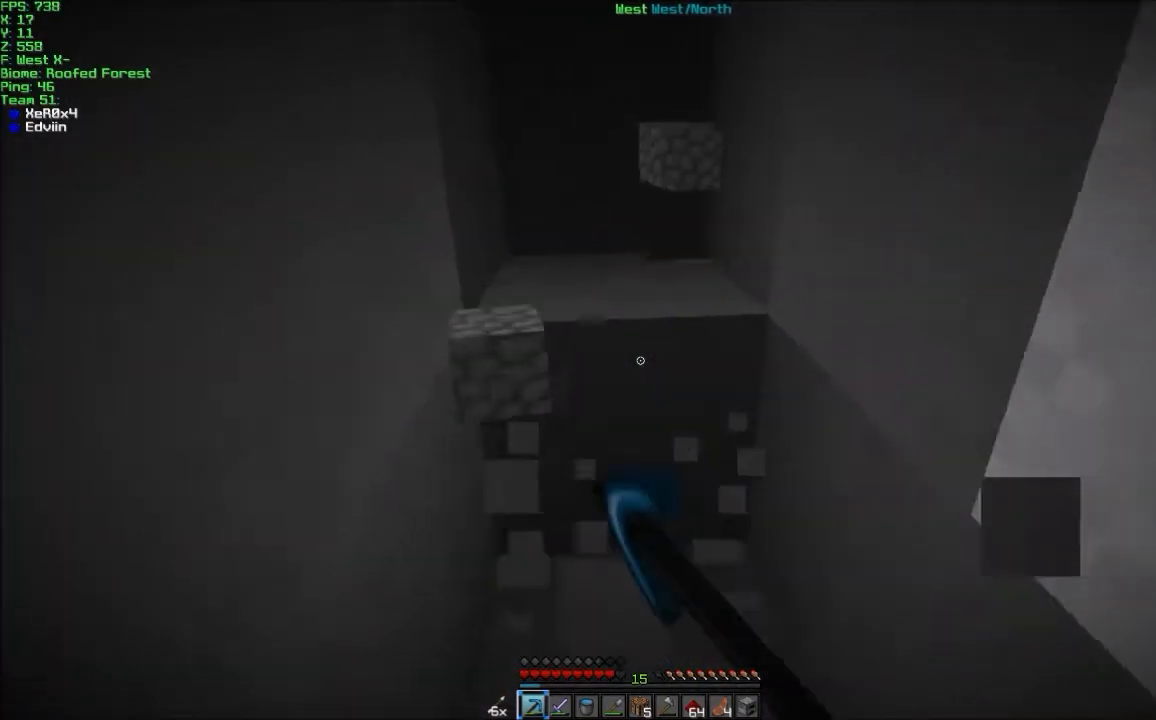
{"keys": ["a", "w"], "mouse": ["left"], "events": [[33, "a", "up"], [367, "a", "down"]]}
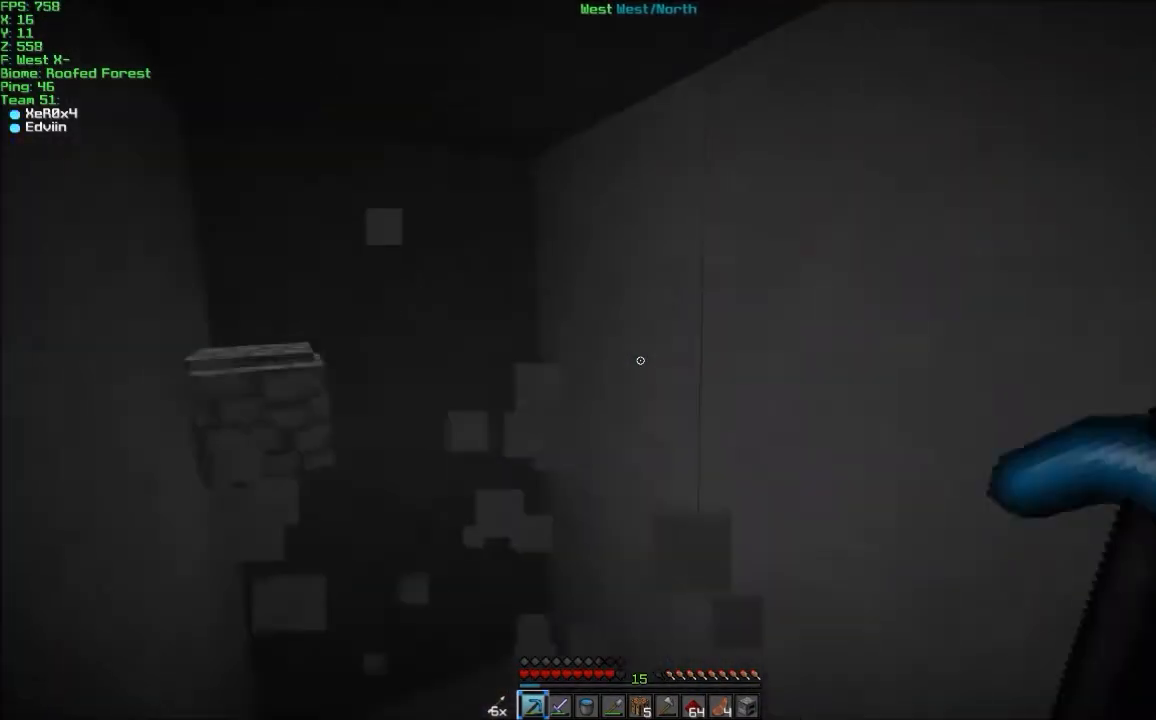
{"keys": ["a"], "mouse": ["left"], "events": [[501, "w", "up"]]}